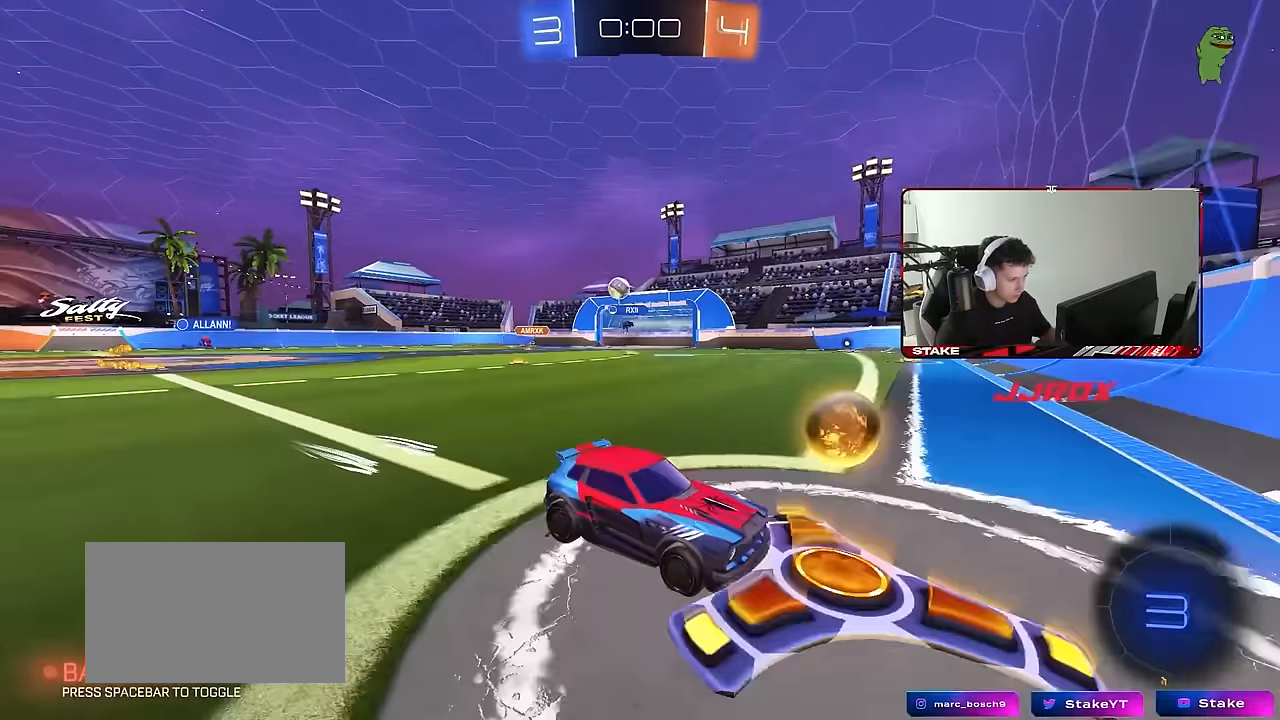
Gameplay with keyboard and mouse; each line is a JSON object with the keys and mouse buttons held at the frame after it. "events" lists presses ("down") and releases ("up") of "1", "2", "3", "4", "5", "a", "alt", "c", "caps_lock", "ctrl", "d", "e", "f", "g", "q", "r", "s", "shift", "space", "t", "tab", "v", "w", "x", "z", "mouse_left", "mouse_wheel" and "mouse_right" between this image and that frame as [ms after this image, input, new state], when the widget could be followed in between. "mouse_left", "mouse_wheel", "mouse_right" = the "left", "wheel", "right" buttons of the "mouse" list. No other keys are recorded. "wheel" means that the mouse wheel is clicked or scrolled. Mouse movement is not recorded.
{"keys": ["d", "w"], "mouse": [], "events": [[67, "a", "up"], [67, "s", "up"], [350, "w", "down"], [483, "d", "down"]]}
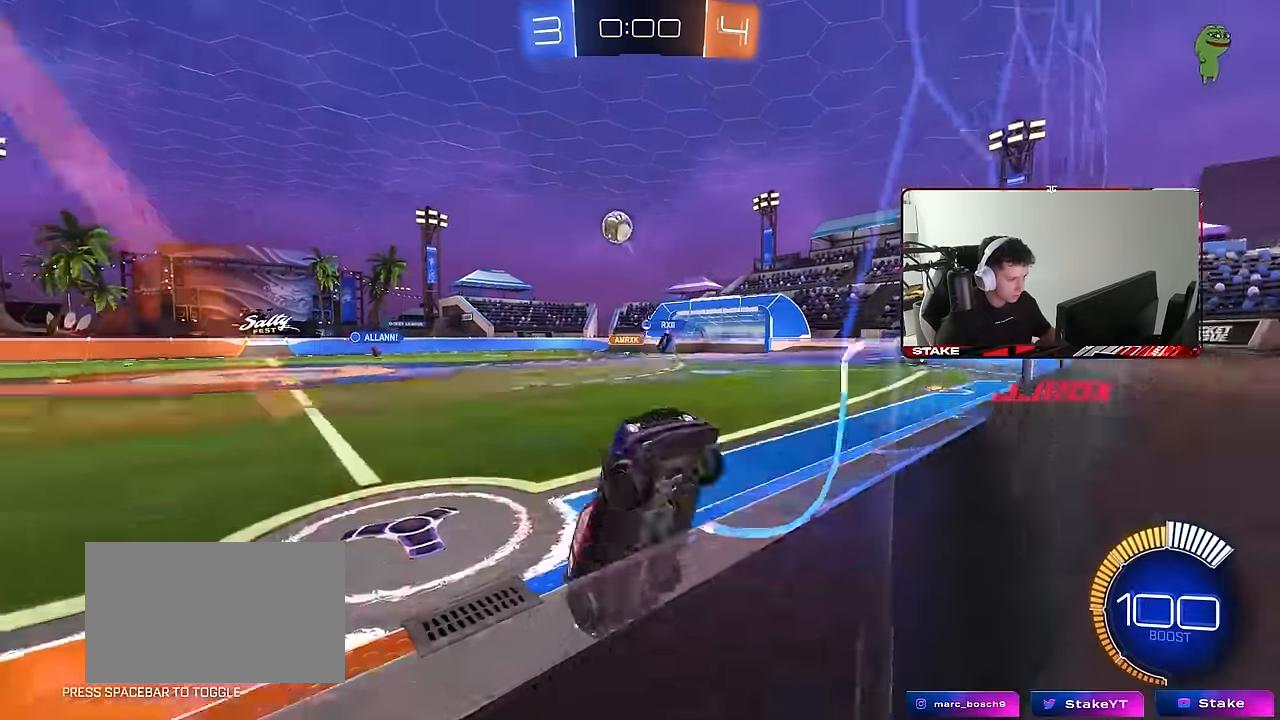
{"keys": ["d", "w"], "mouse": [], "events": [[167, "d", "up"], [267, "d", "down"], [400, "d", "up"], [500, "d", "down"]]}
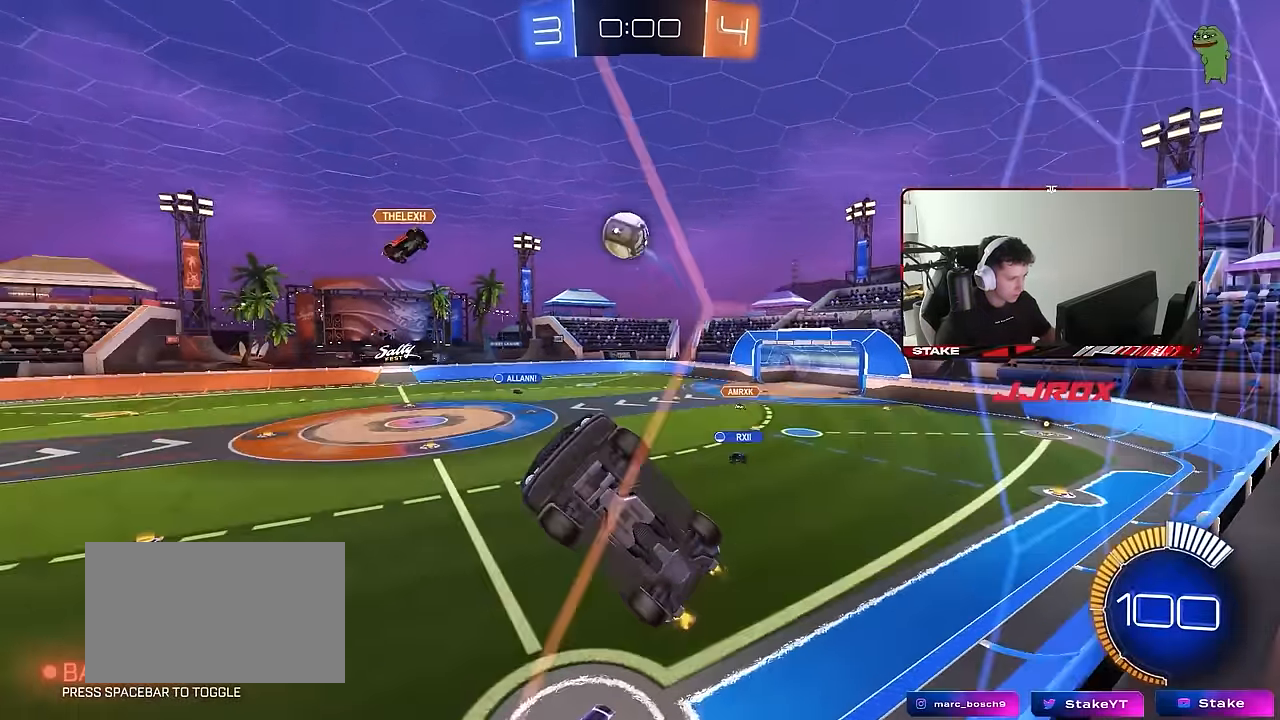
{"keys": ["d", "w"], "mouse": [], "events": [[333, "shift", "down"], [417, "shift", "up"]]}
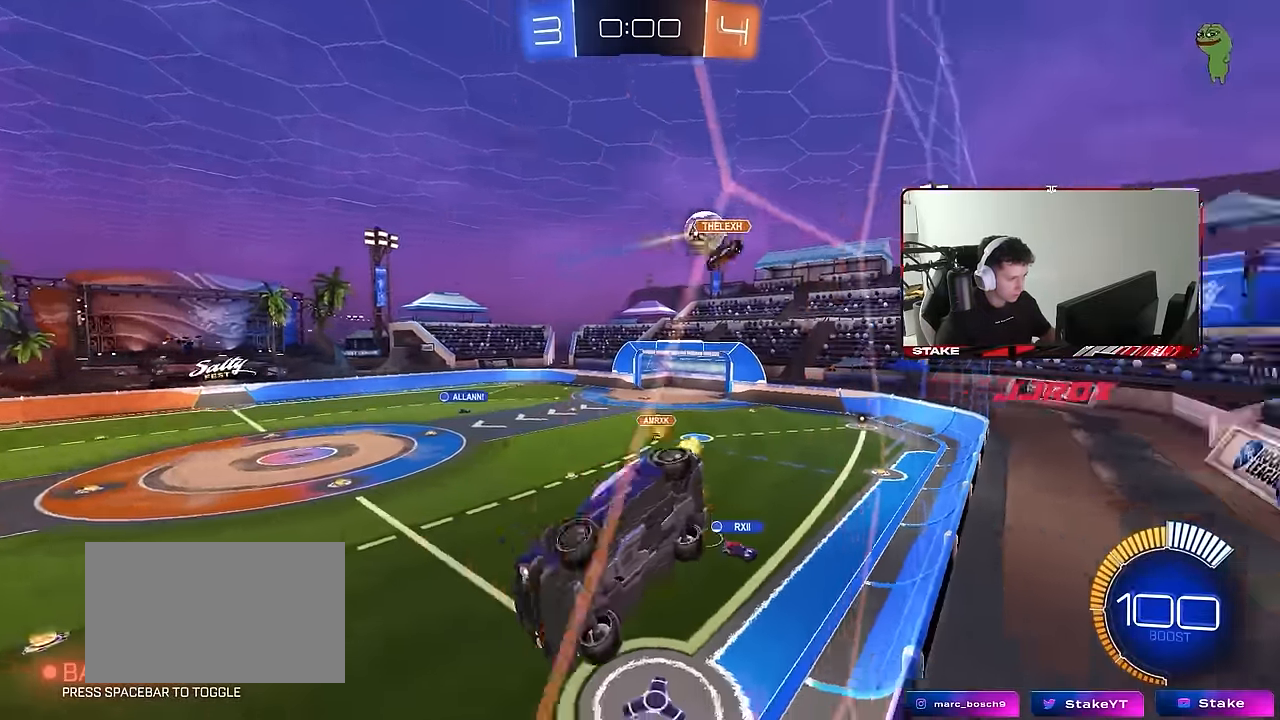
{"keys": ["d", "w"], "mouse": [], "events": [[67, "shift", "down"], [200, "shift", "up"]]}
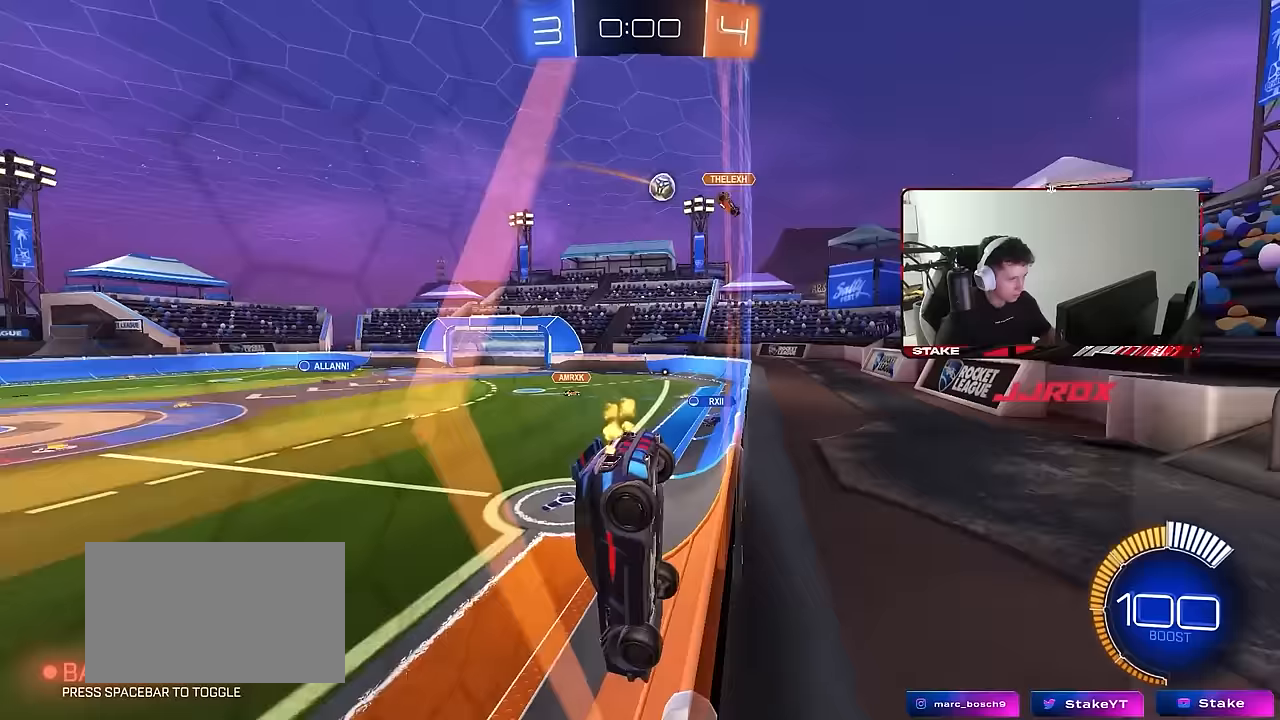
{"keys": ["d", "shift", "w"], "mouse": ["left", "right"], "events": [[217, "d", "up"], [217, "mouse_left", "down"], [450, "mouse_right", "down"], [500, "d", "down"], [500, "shift", "down"]]}
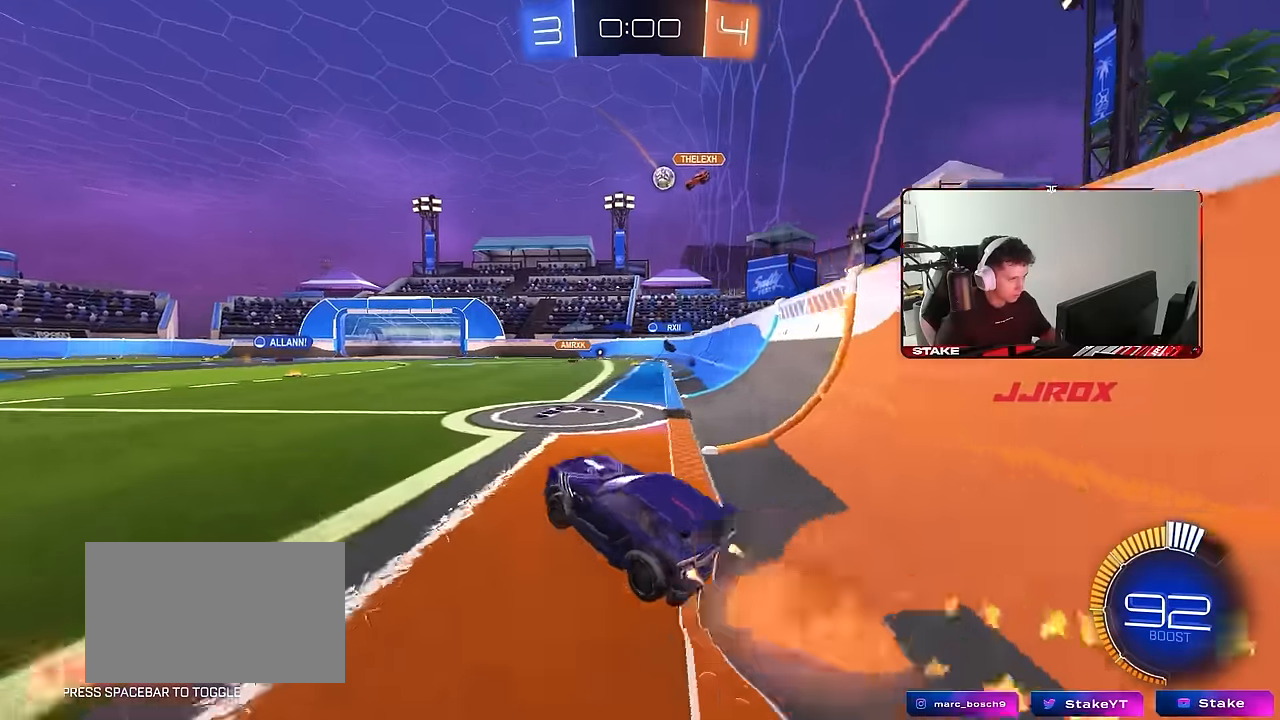
{"keys": ["d", "s", "shift"], "mouse": [], "events": [[33, "mouse_right", "up"], [100, "mouse_right", "down"], [133, "s", "down"], [133, "w", "up"], [283, "mouse_right", "up"], [417, "mouse_left", "up"]]}
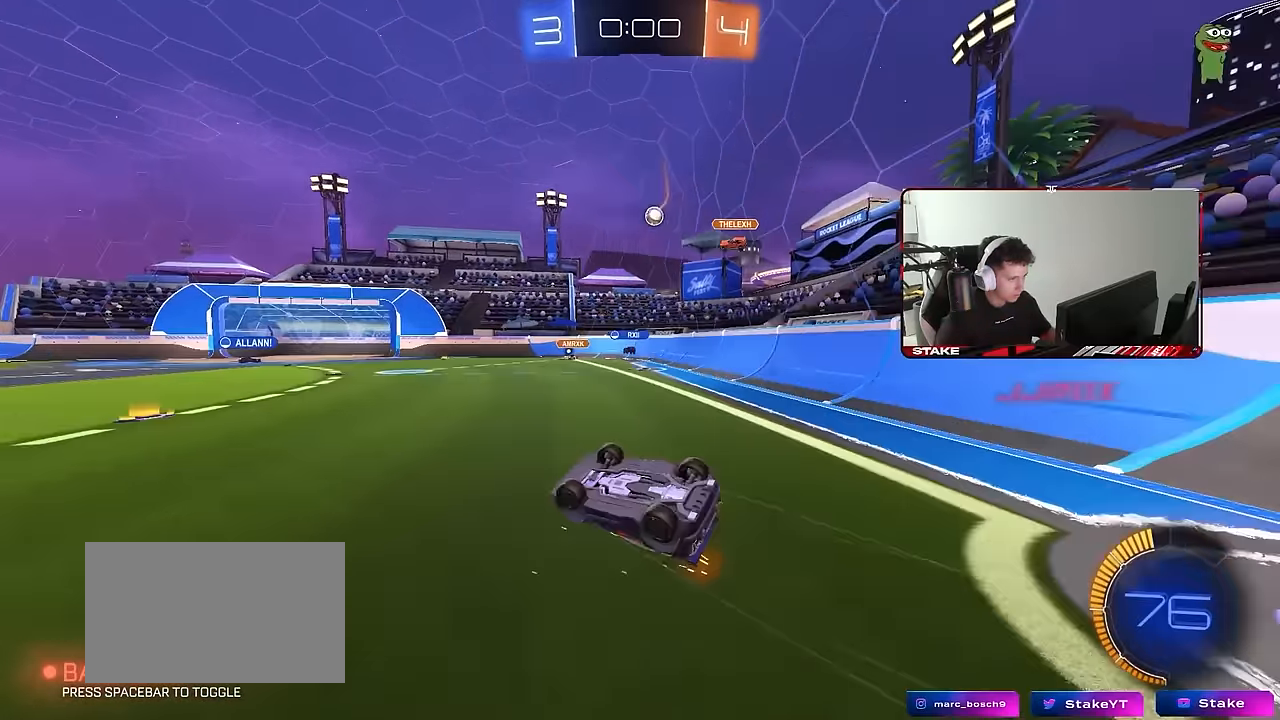
{"keys": ["d", "s"], "mouse": [], "events": [[67, "s", "up"], [117, "s", "down"], [433, "shift", "up"]]}
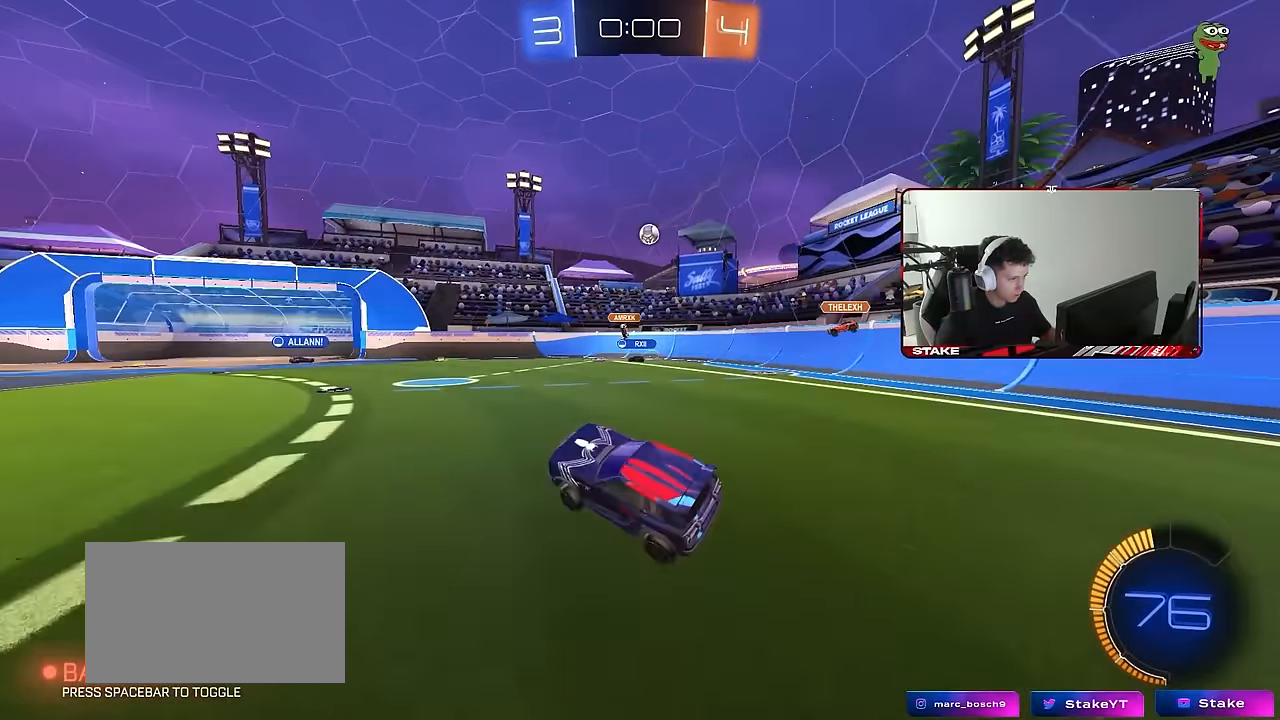
{"keys": ["d"], "mouse": [], "events": [[83, "d", "up"], [133, "s", "up"], [350, "d", "down"]]}
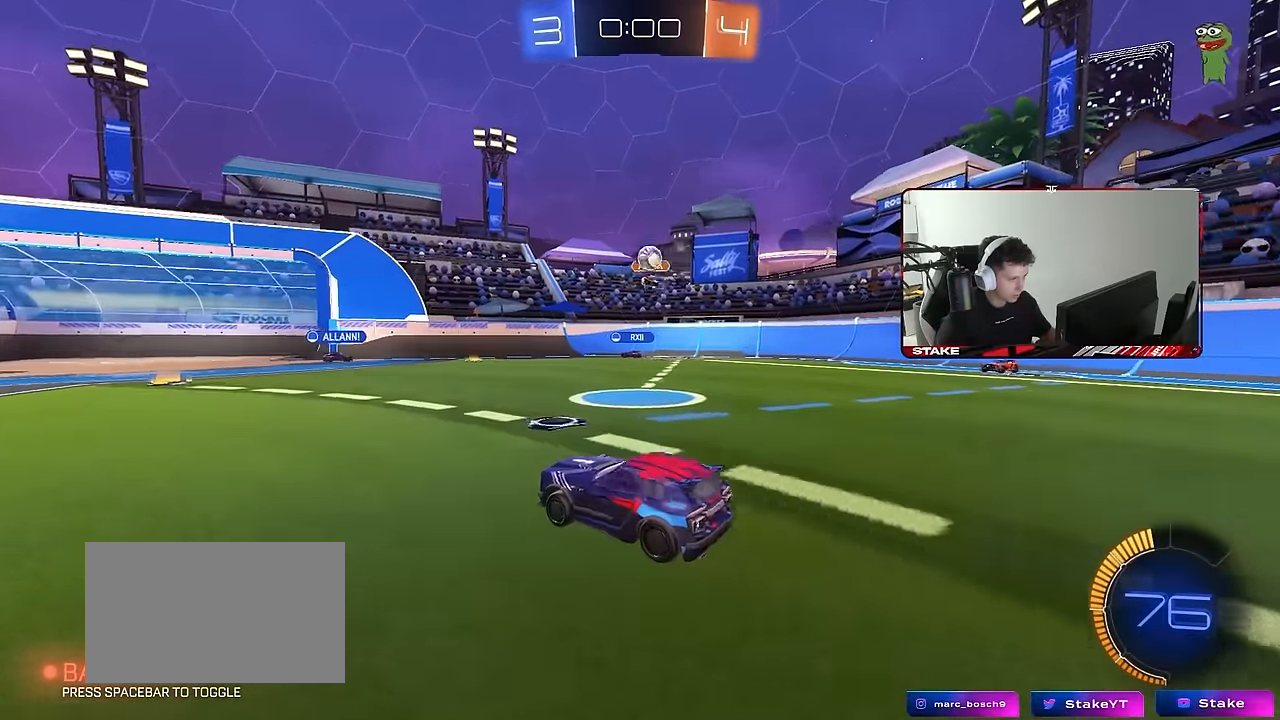
{"keys": ["a"], "mouse": ["left"], "events": [[100, "d", "up"], [100, "w", "down"], [233, "d", "down"], [233, "w", "up"], [367, "a", "down"], [367, "d", "up"], [367, "s", "down"], [467, "mouse_left", "down"], [467, "s", "up"]]}
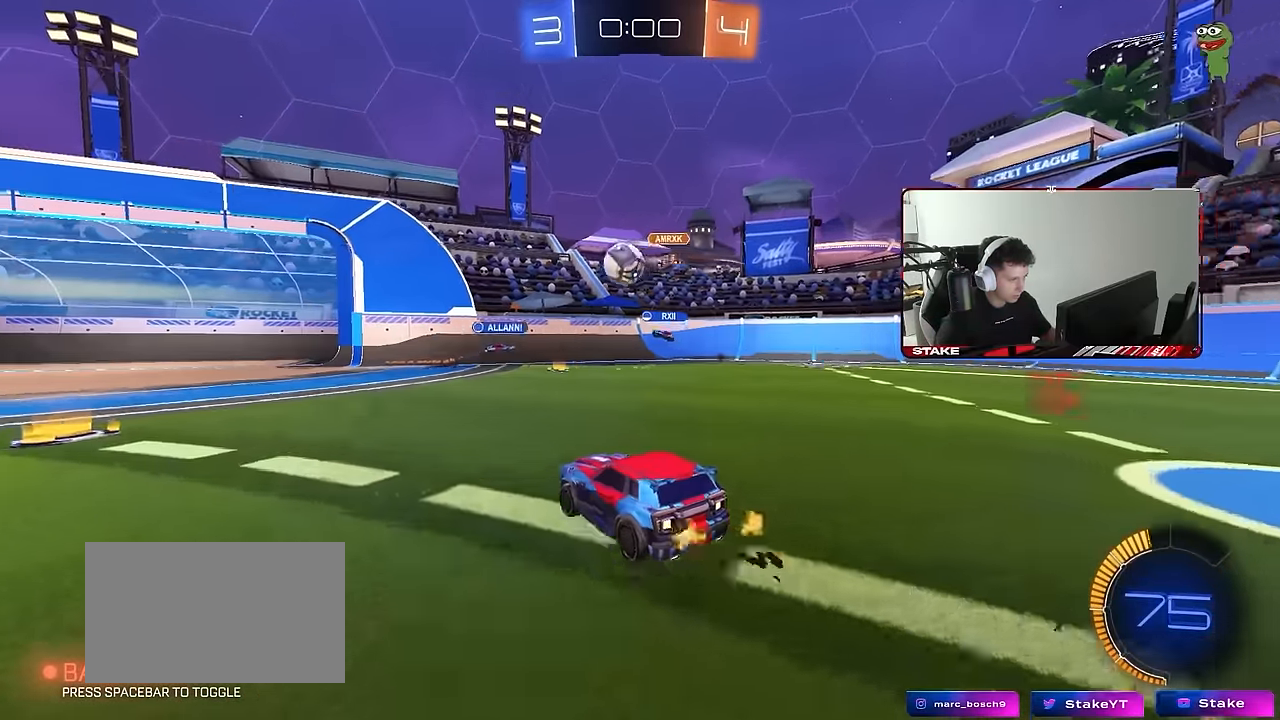
{"keys": ["a"], "mouse": ["left", "right"], "events": [[17, "shift", "down"], [67, "shift", "up"], [67, "w", "down"], [150, "a", "up"], [300, "a", "down"], [433, "w", "up"], [483, "mouse_right", "down"]]}
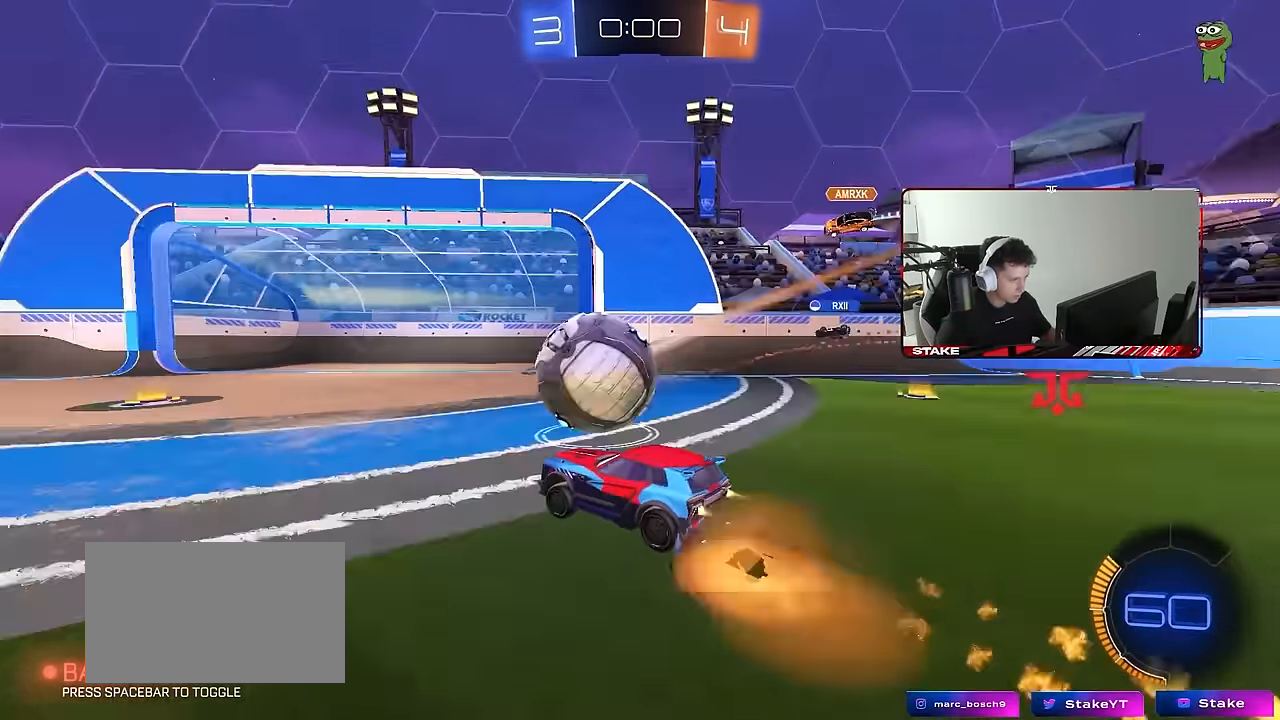
{"keys": [], "mouse": [], "events": [[33, "mouse_right", "up"], [83, "shift", "down"], [83, "w", "down"], [133, "mouse_right", "down"], [267, "mouse_left", "up"], [317, "mouse_right", "up"], [317, "w", "up"], [400, "a", "up"], [400, "shift", "up"]]}
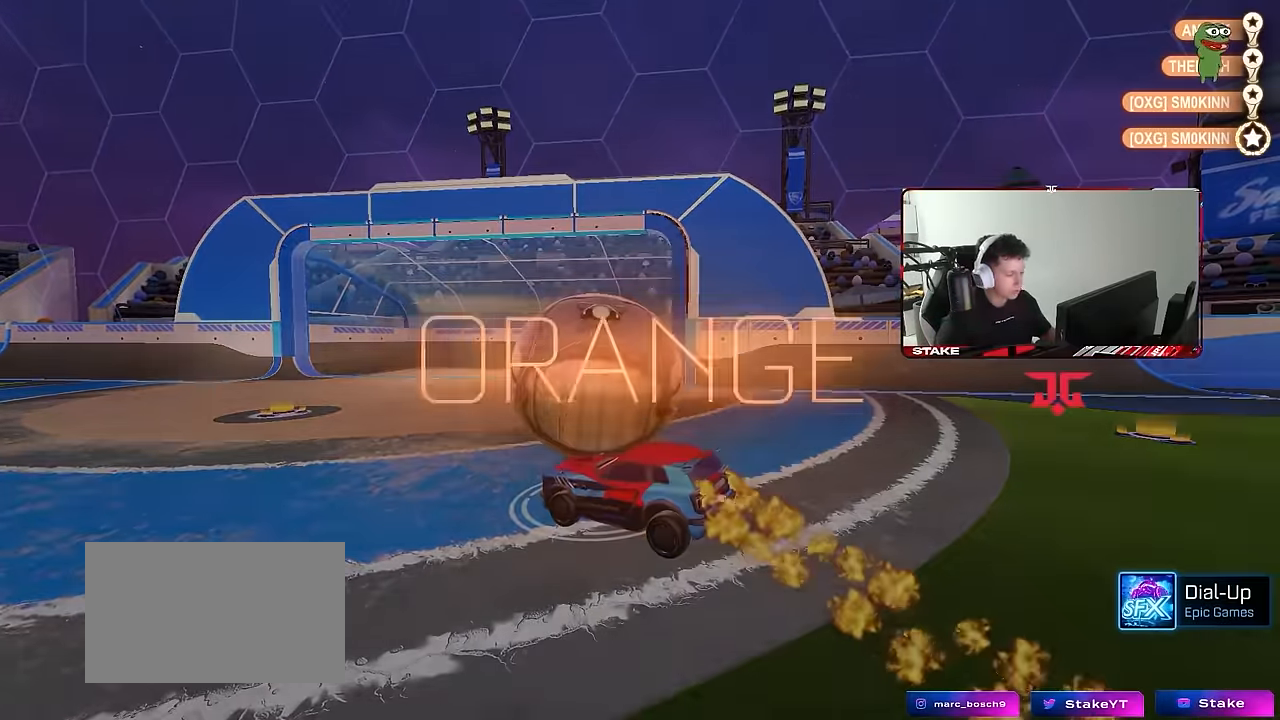
{"keys": [], "mouse": [], "events": []}
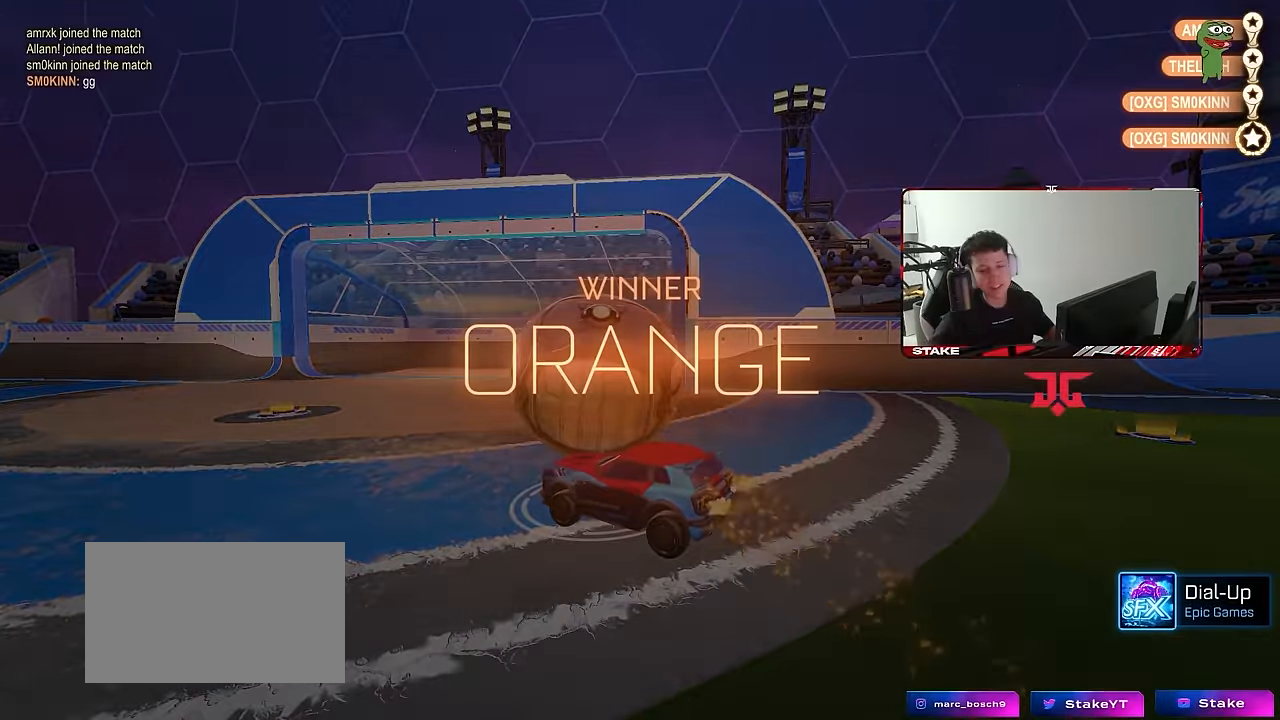
{"keys": [], "mouse": [], "events": []}
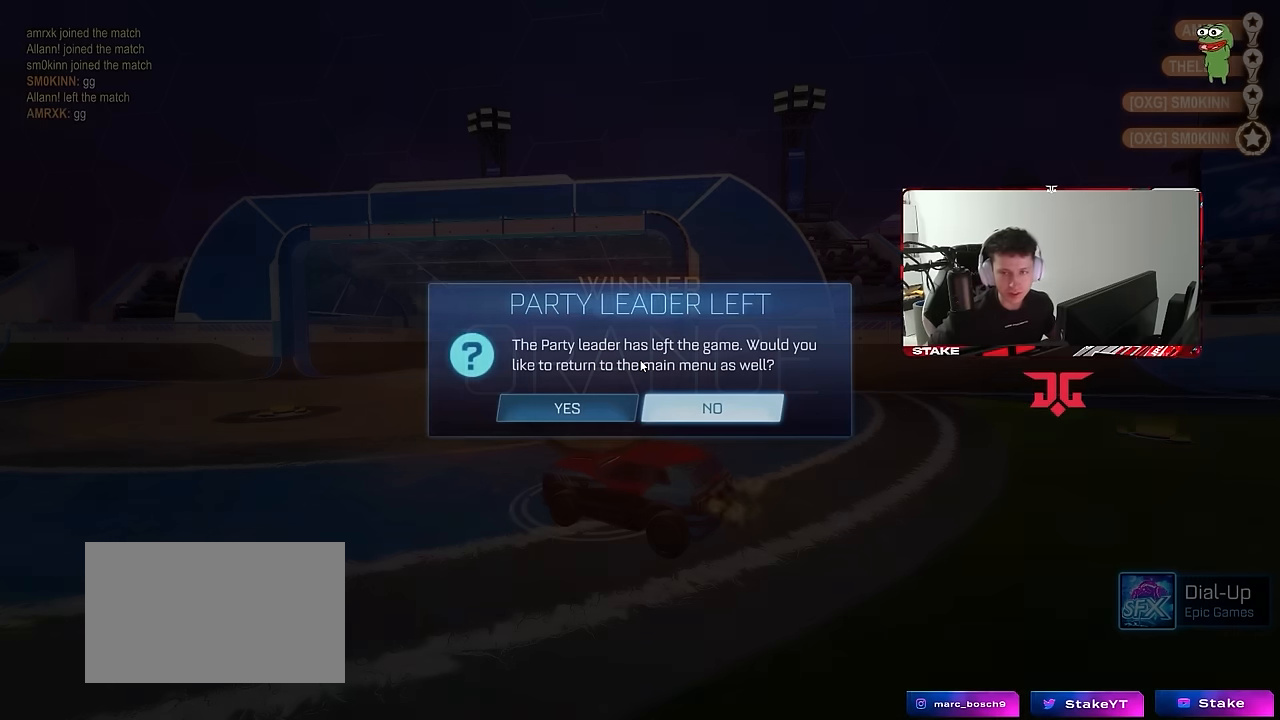
{"keys": [], "mouse": [], "events": []}
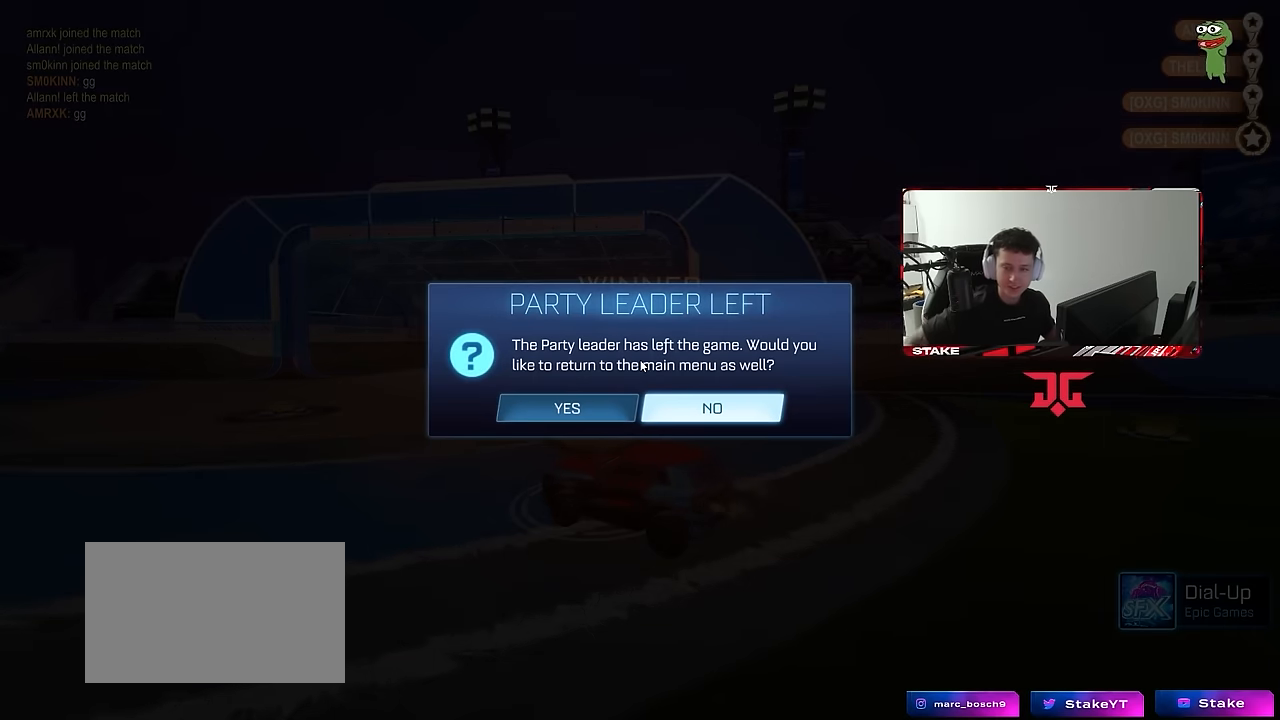
{"keys": [], "mouse": [], "events": []}
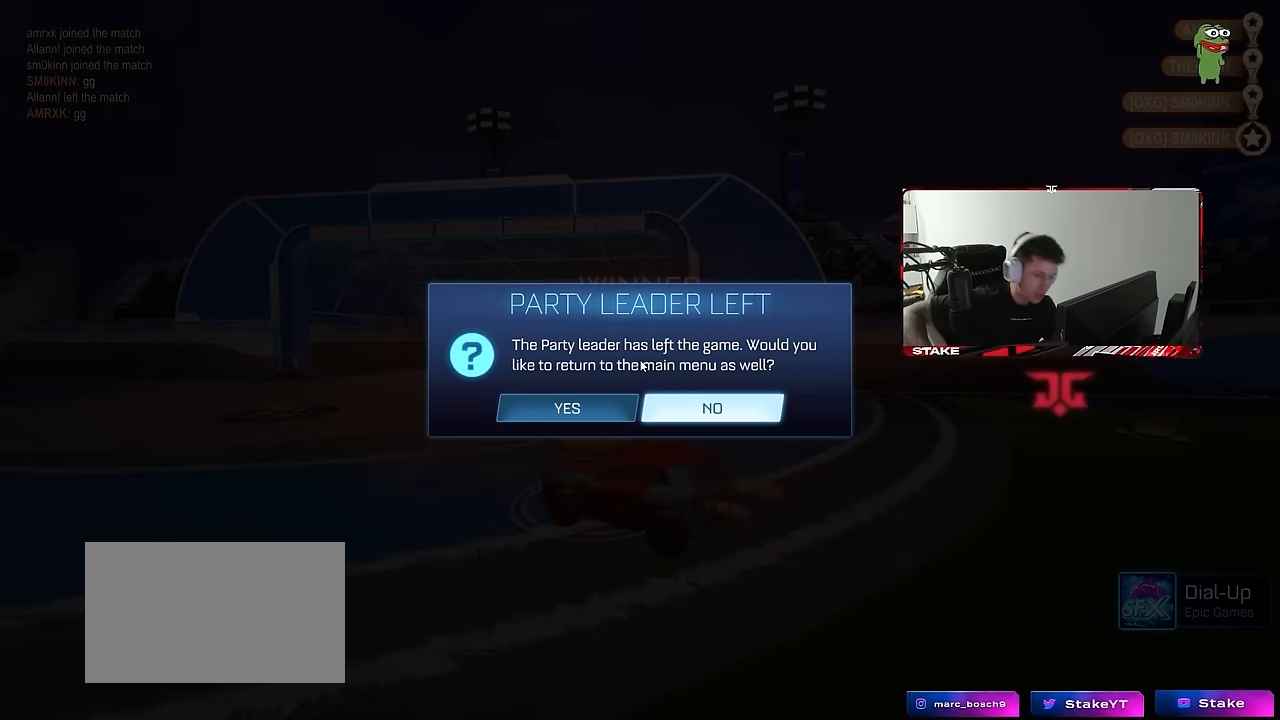
{"keys": [], "mouse": [], "events": []}
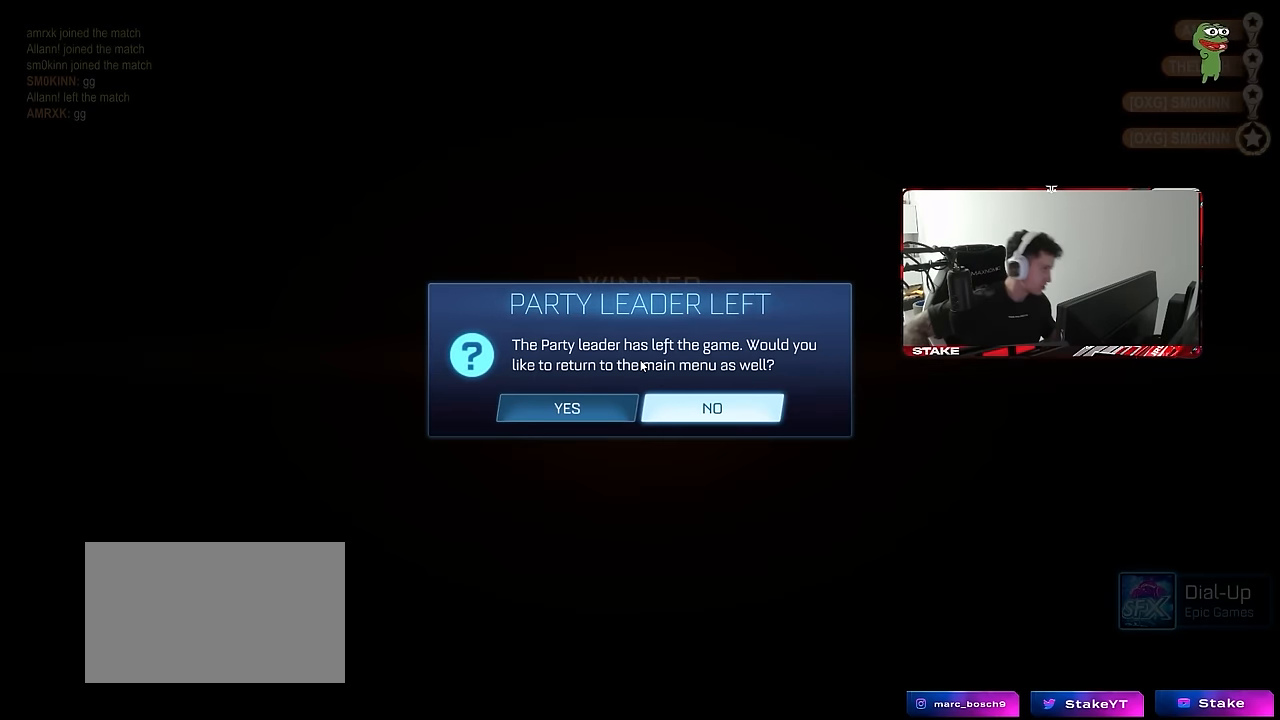
{"keys": [], "mouse": [], "events": []}
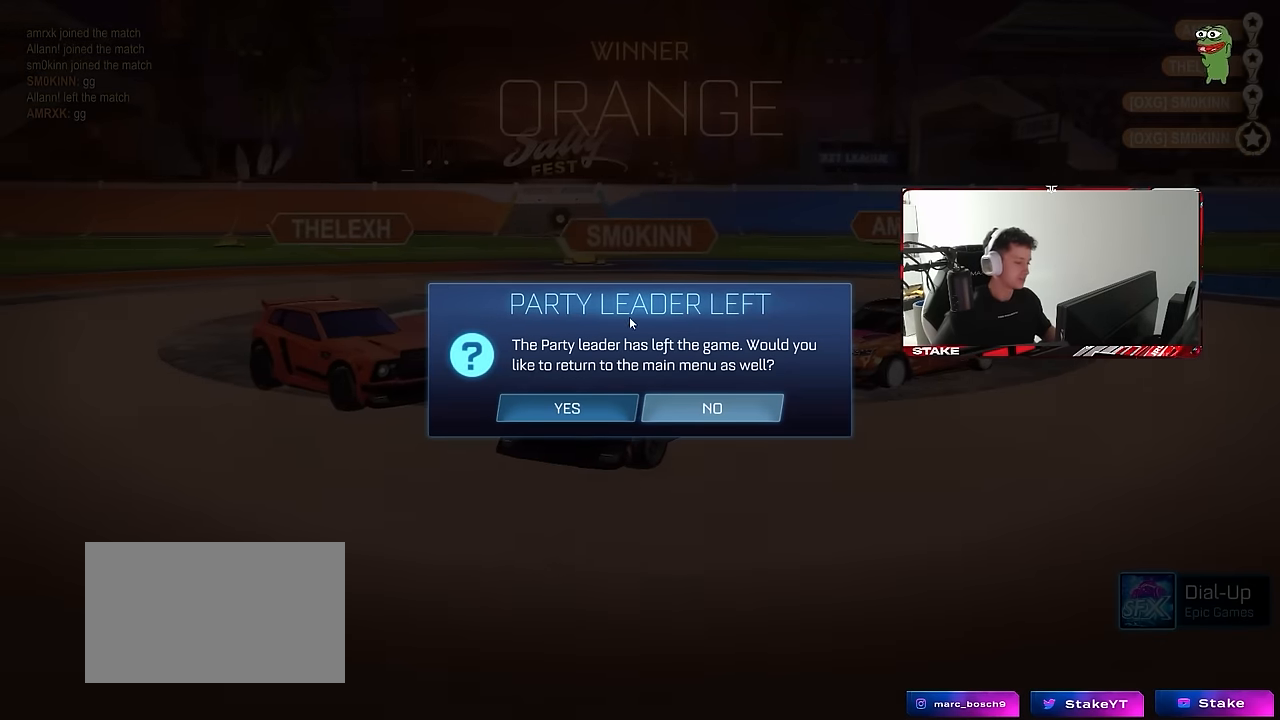
{"keys": [], "mouse": [], "events": []}
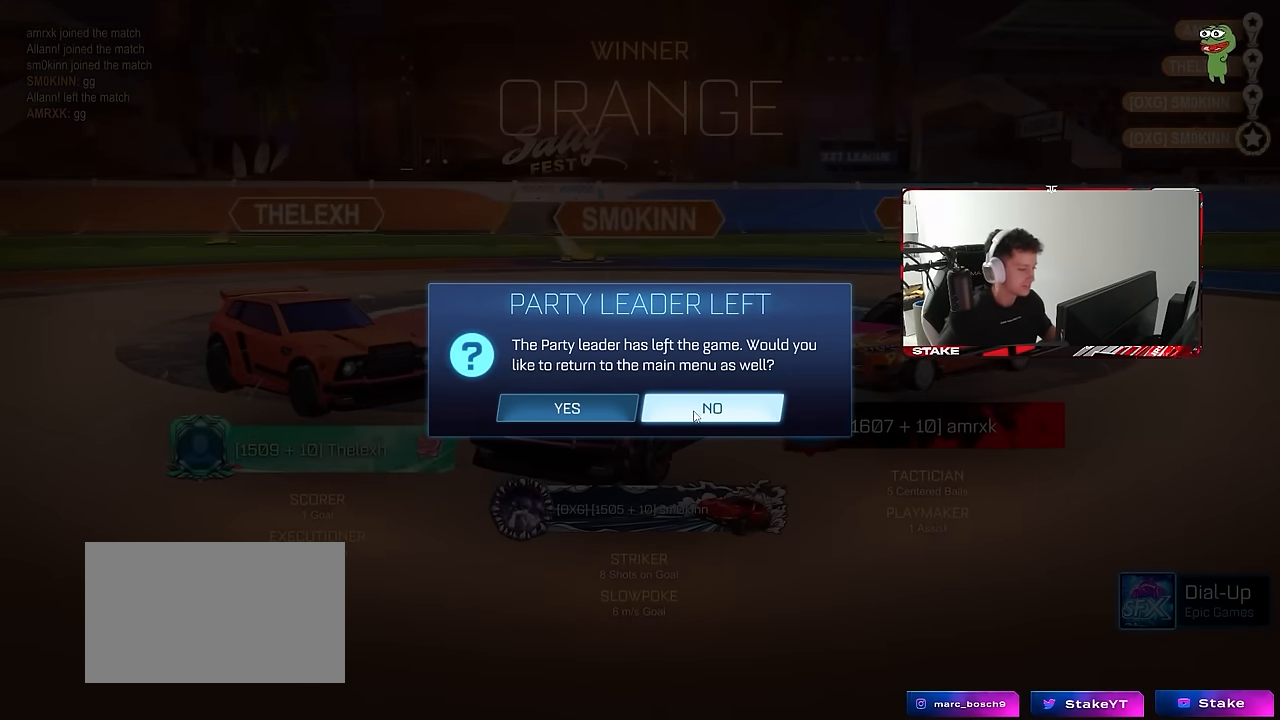
{"keys": [], "mouse": [], "events": [[150, "mouse_left", "down"], [250, "mouse_left", "up"]]}
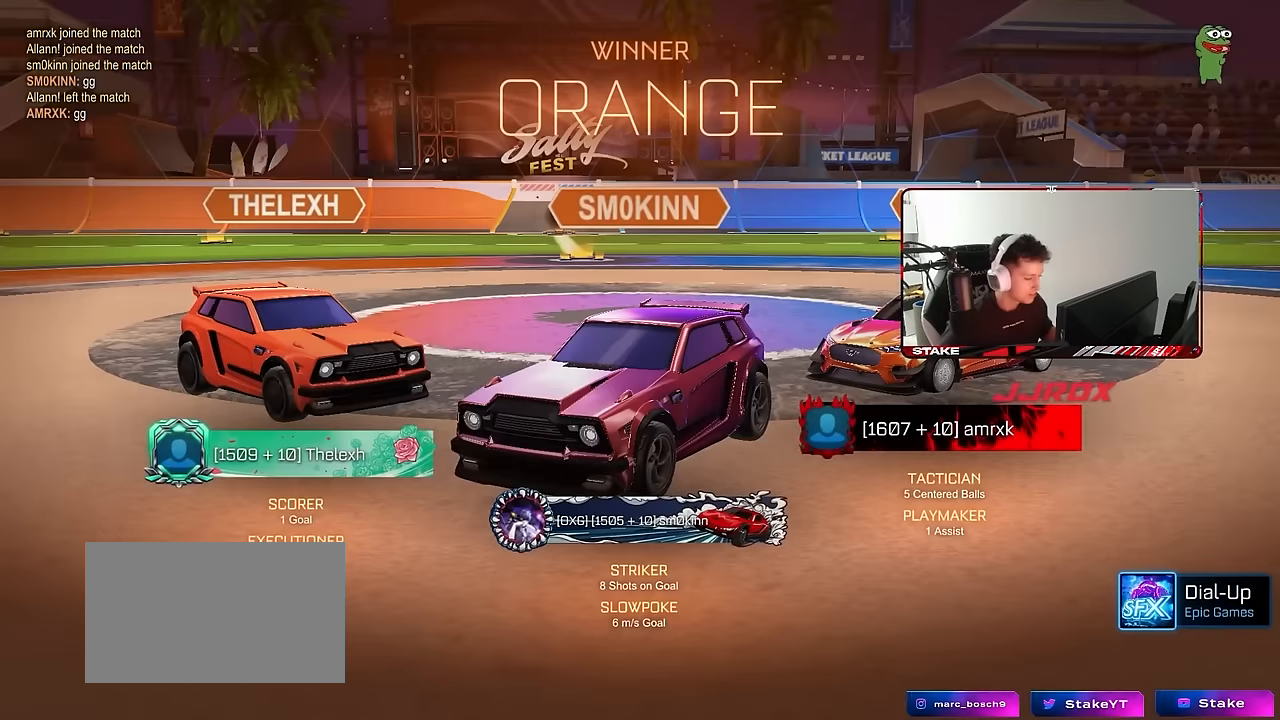
{"keys": [], "mouse": [], "events": []}
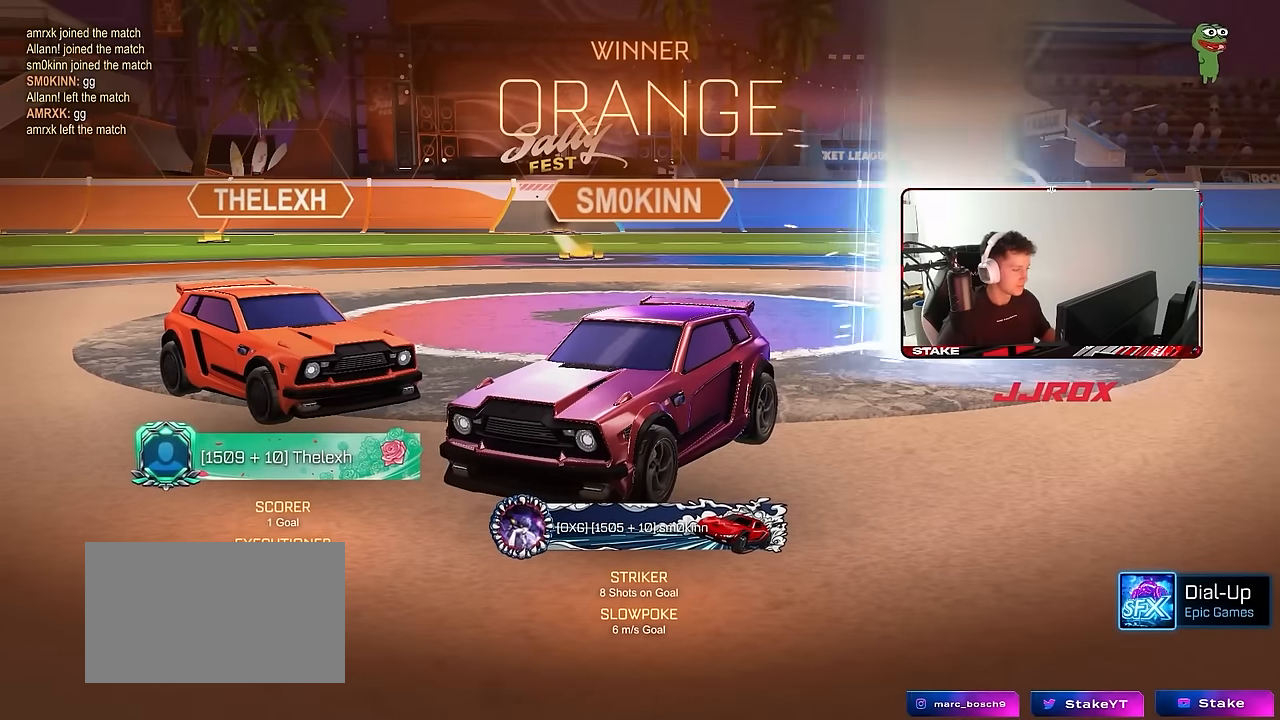
{"keys": [], "mouse": [], "events": []}
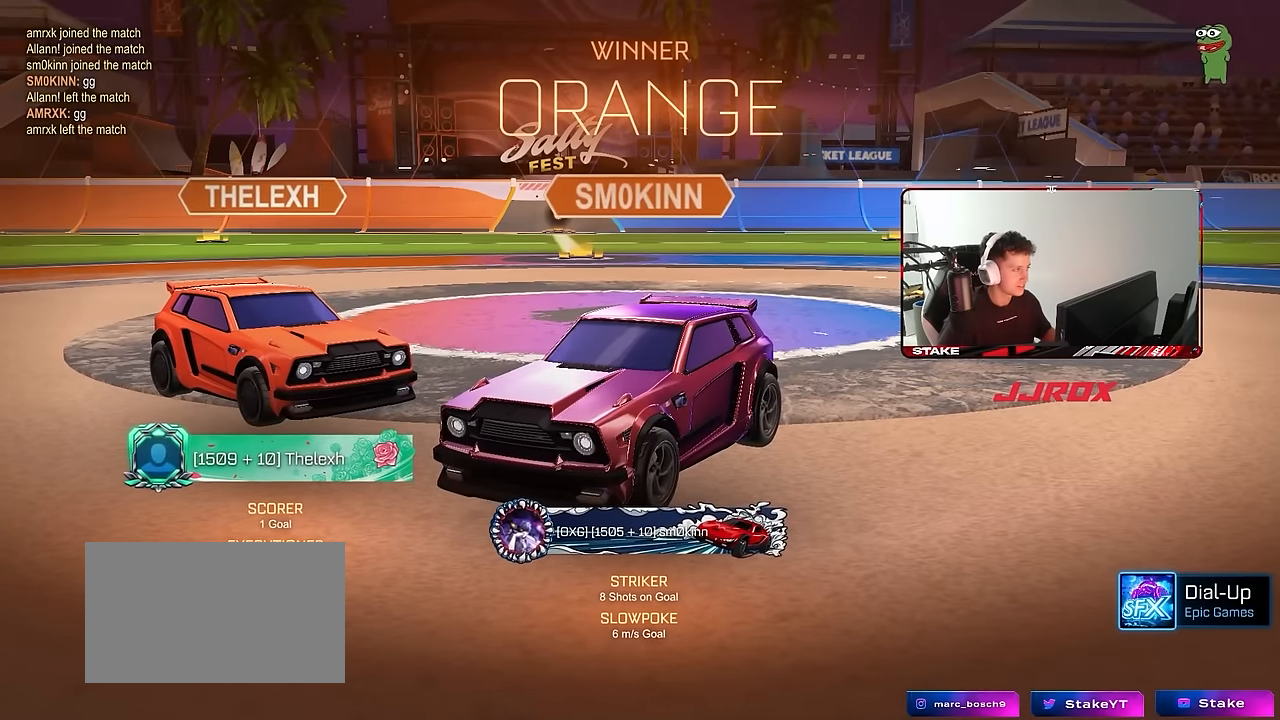
{"keys": [], "mouse": [], "events": [[67, "tab", "down"], [150, "tab", "up"]]}
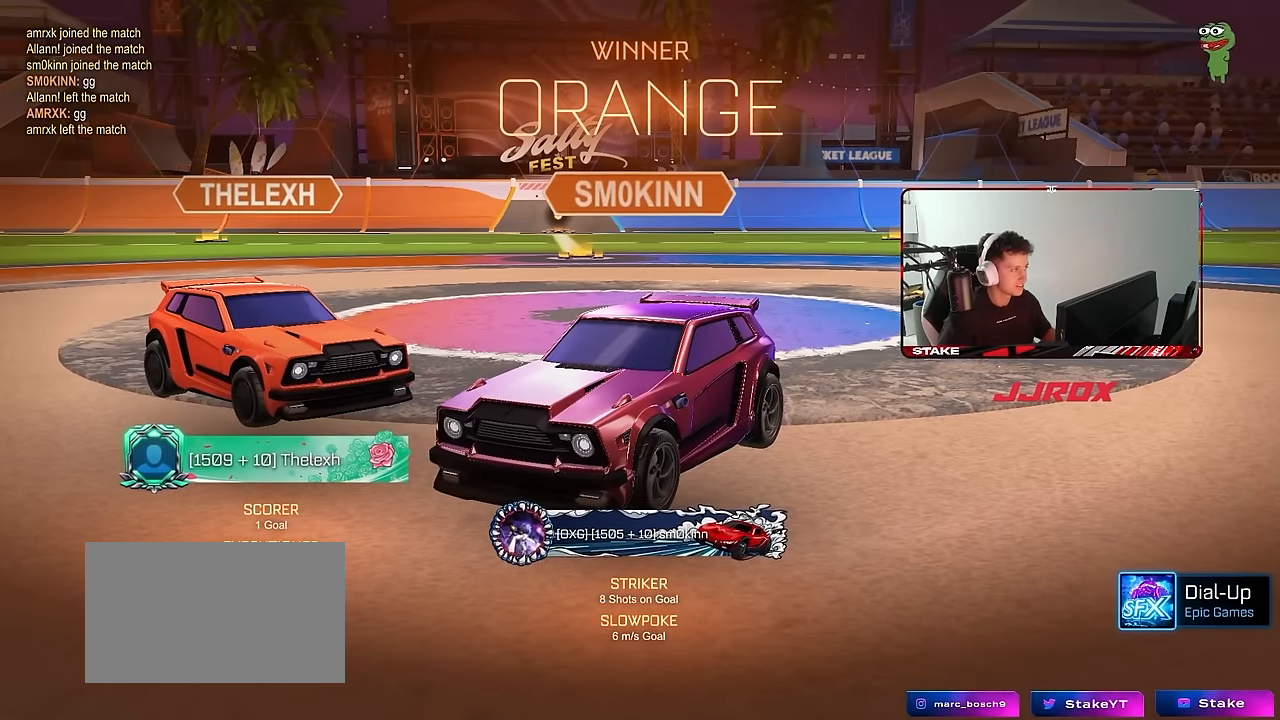
{"keys": [], "mouse": [], "events": []}
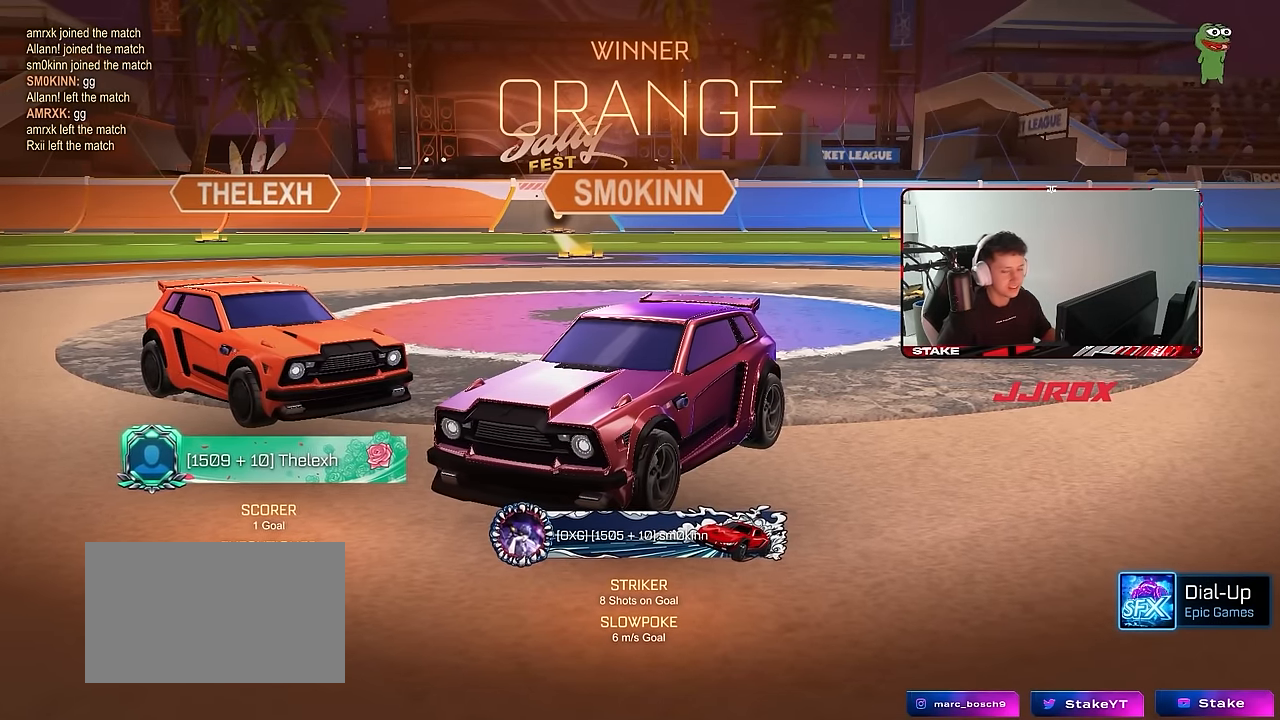
{"keys": [], "mouse": [], "events": []}
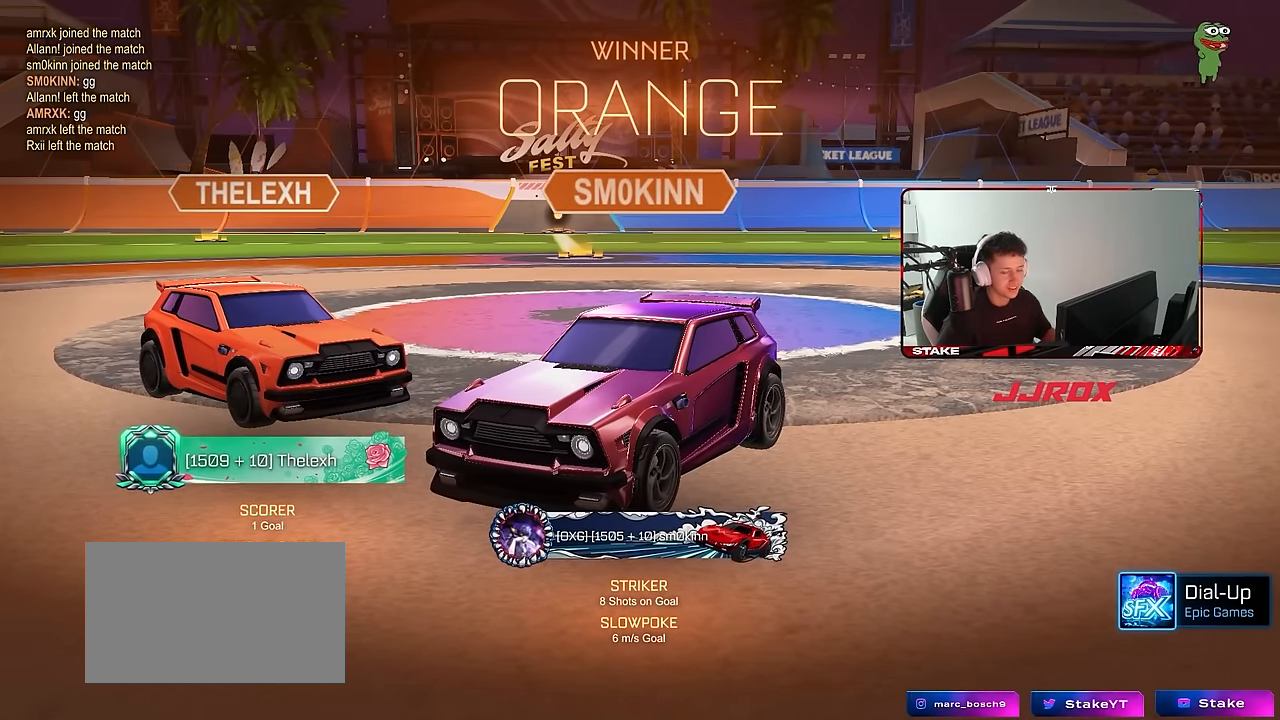
{"keys": [], "mouse": [], "events": []}
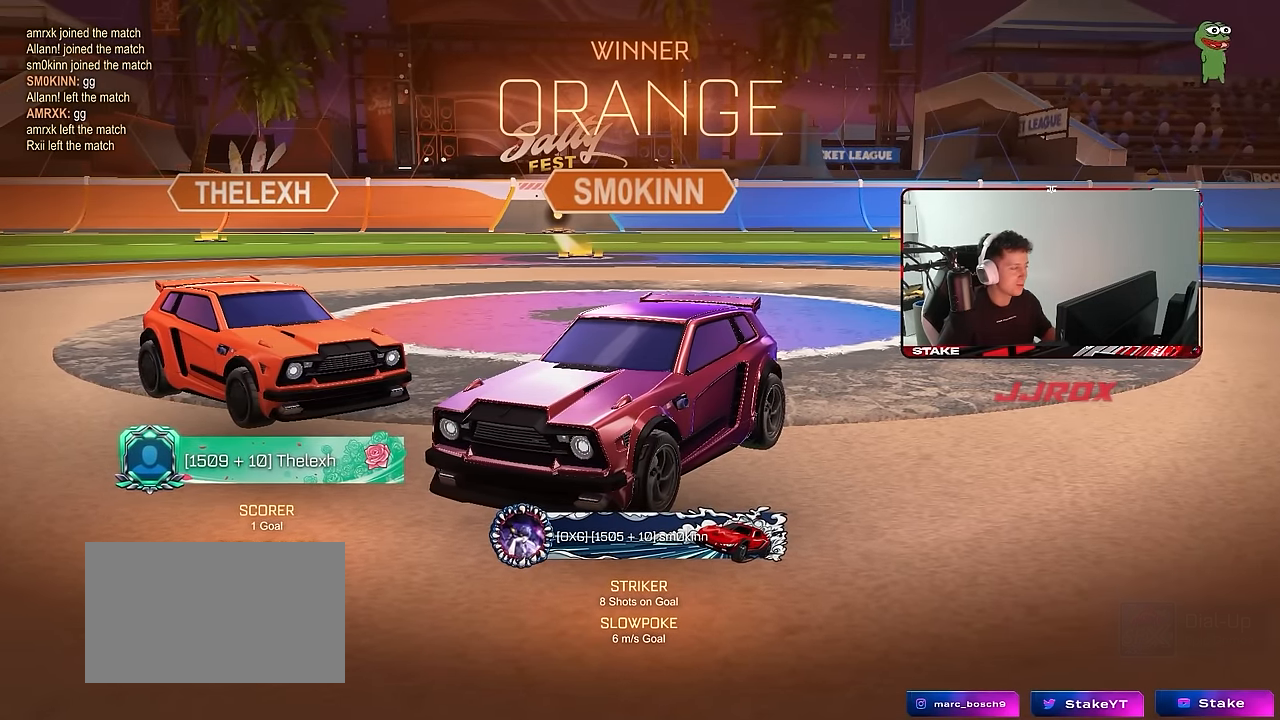
{"keys": [], "mouse": [], "events": []}
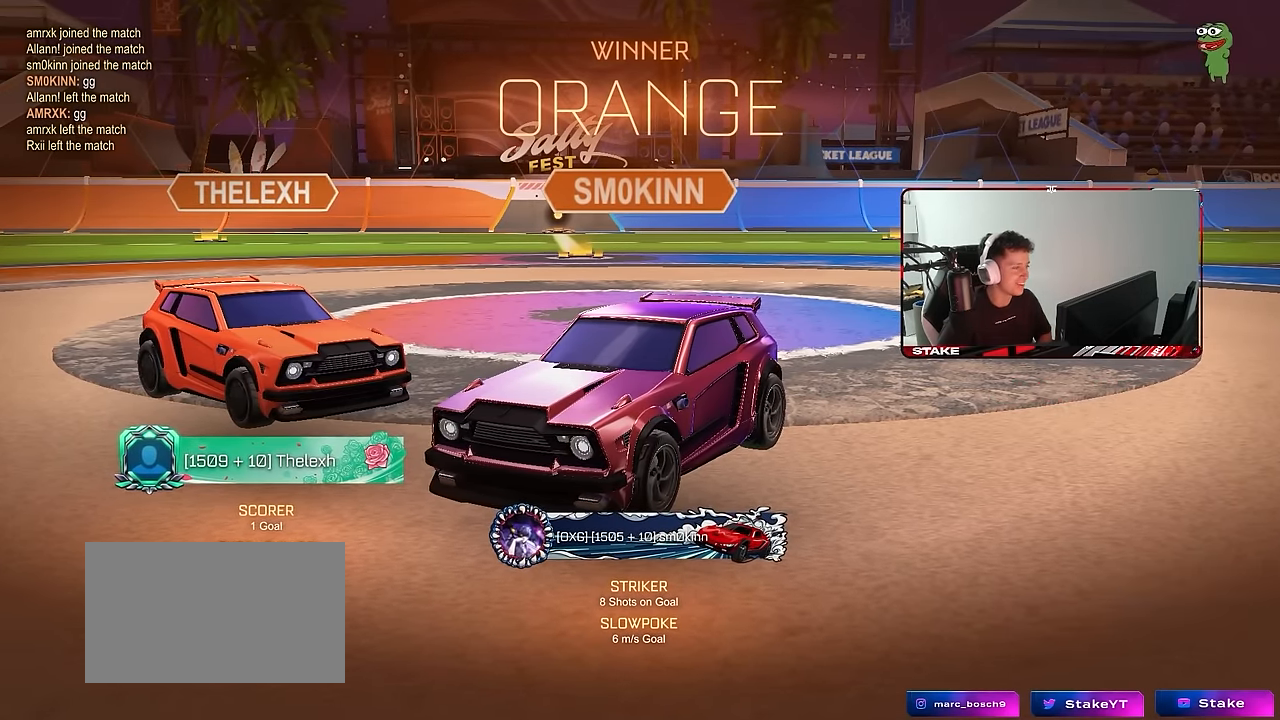
{"keys": [], "mouse": [], "events": []}
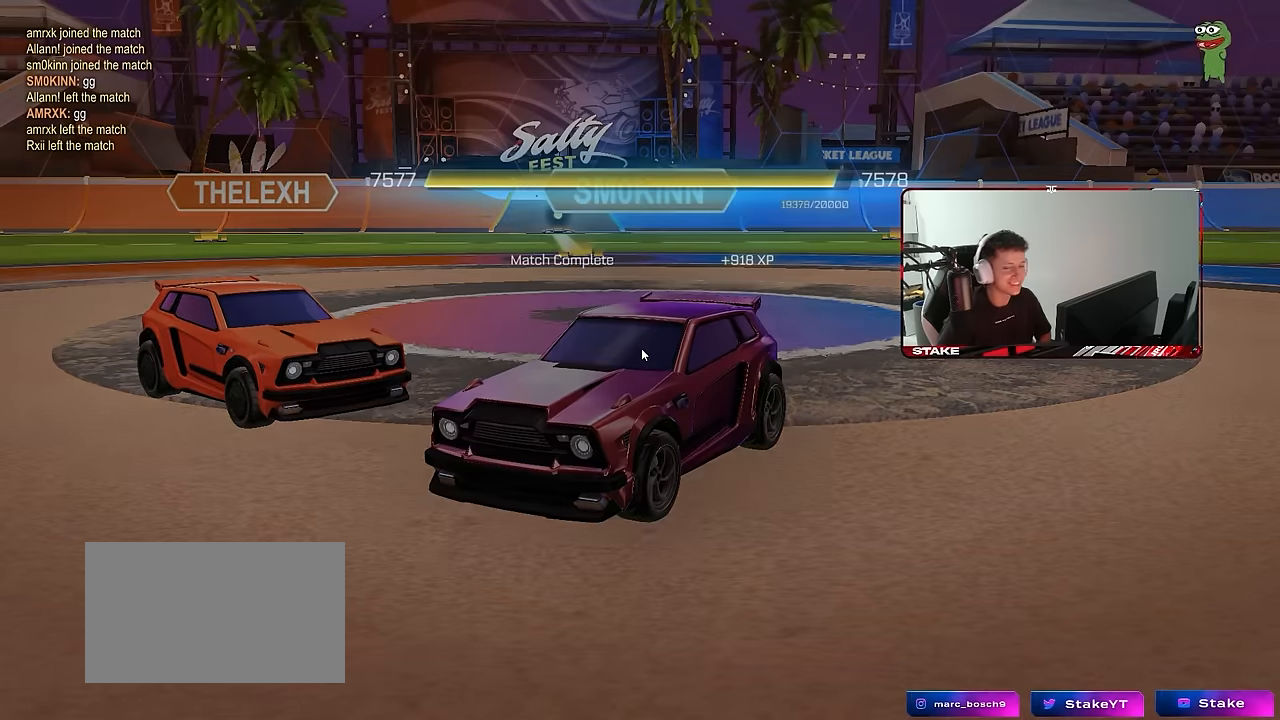
{"keys": [], "mouse": [], "events": []}
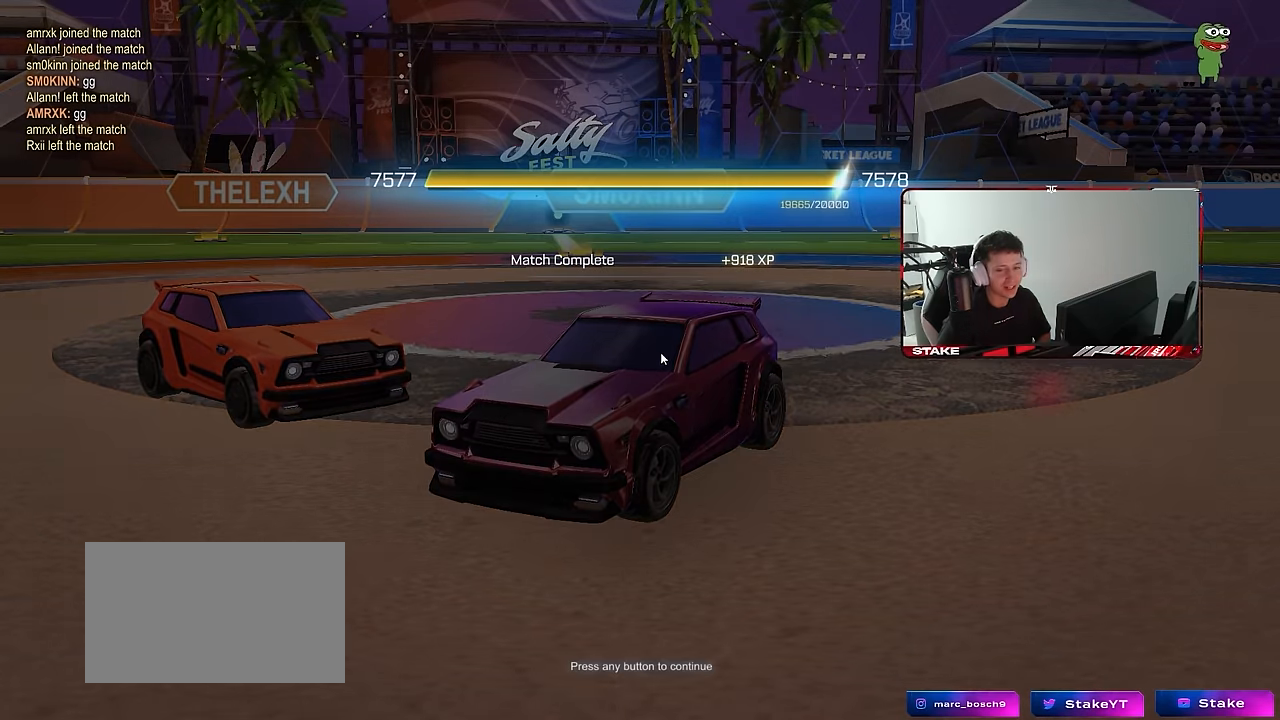
{"keys": [], "mouse": [], "events": [[317, "mouse_left", "down"], [450, "mouse_left", "up"]]}
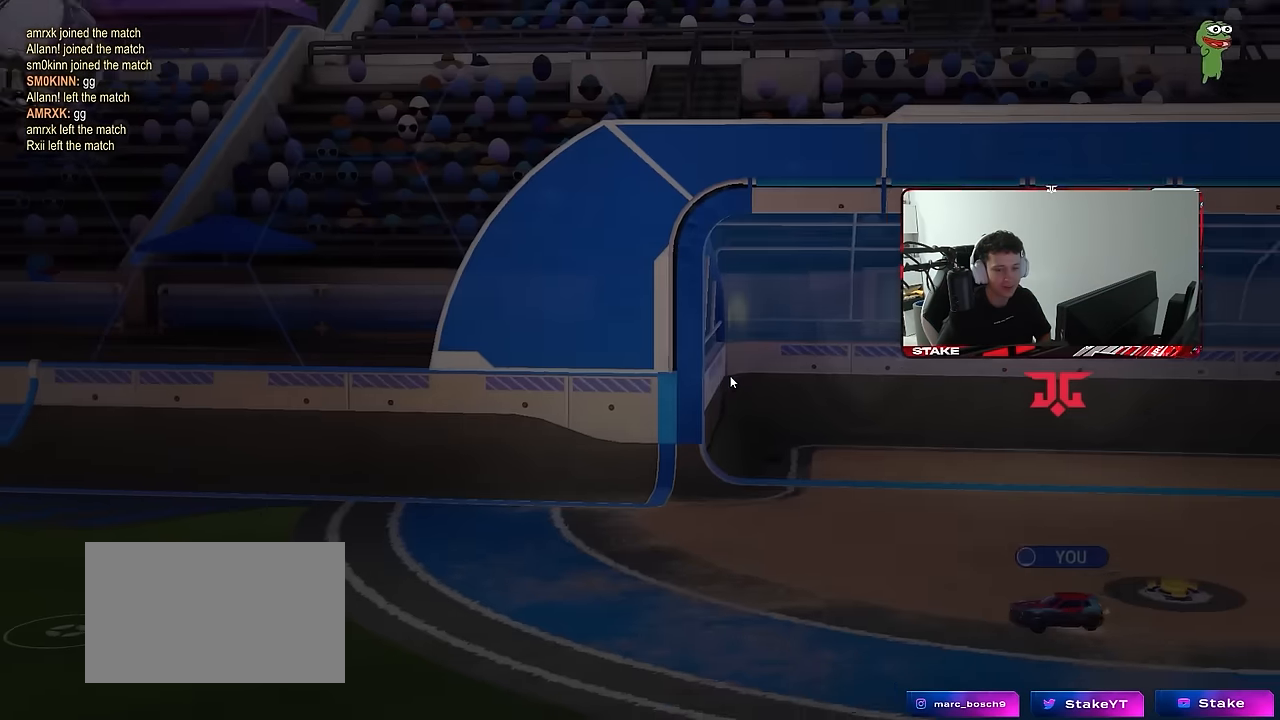
{"keys": [], "mouse": [], "events": []}